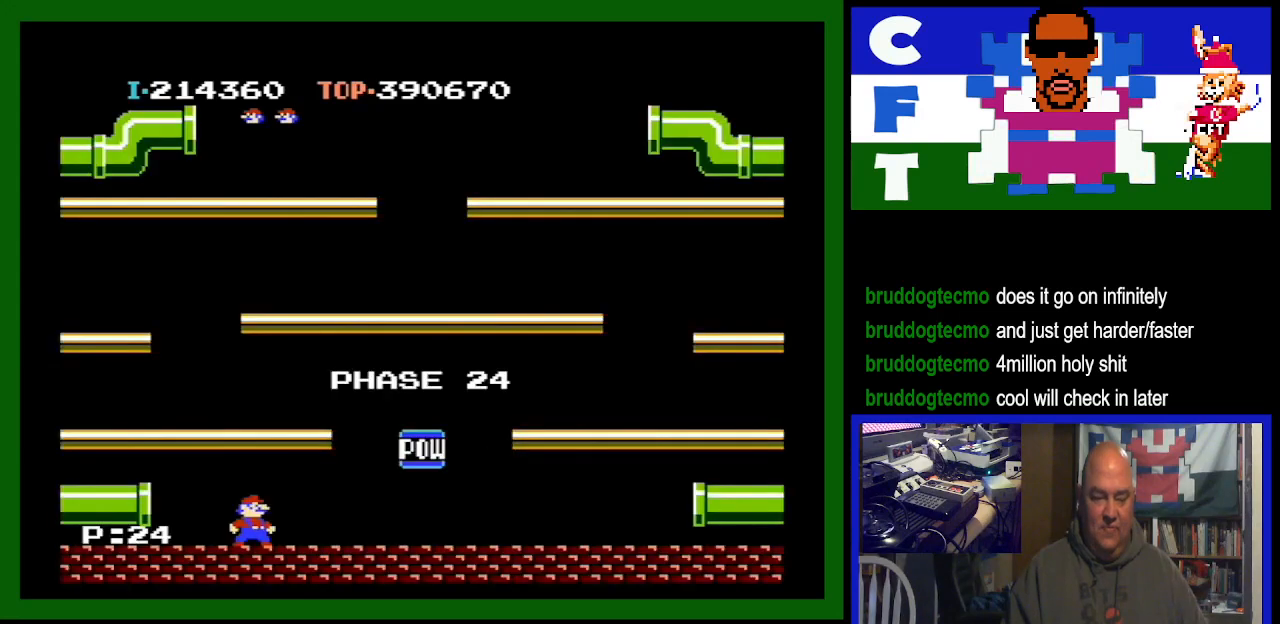
Gameplay with a controller (Nintendo layout); each line is a JSON object with the inputs held at the frame after it. "events" lists button and stick changes between this image and that frame as [ms after this image, input, new state], when the widget could be followed in between. Not read: L3 R3.
{"buttons": ["DPAD_RIGHT"], "events": [[267, "DPAD_RIGHT", "down"]]}
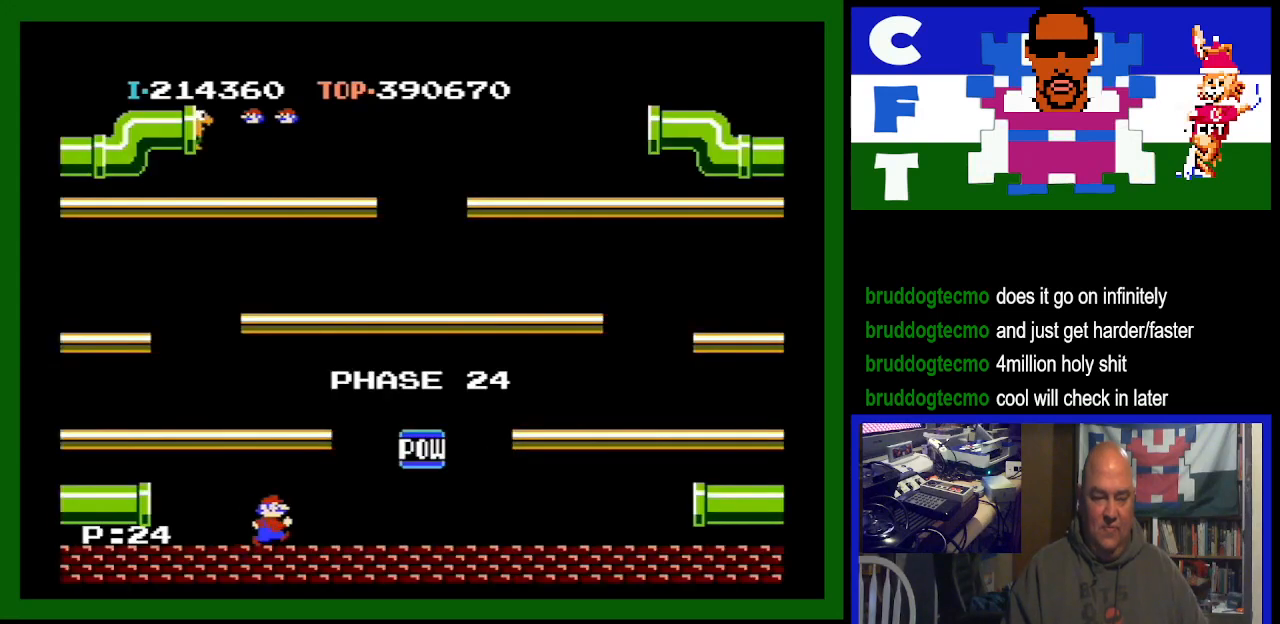
{"buttons": ["DPAD_RIGHT"], "events": []}
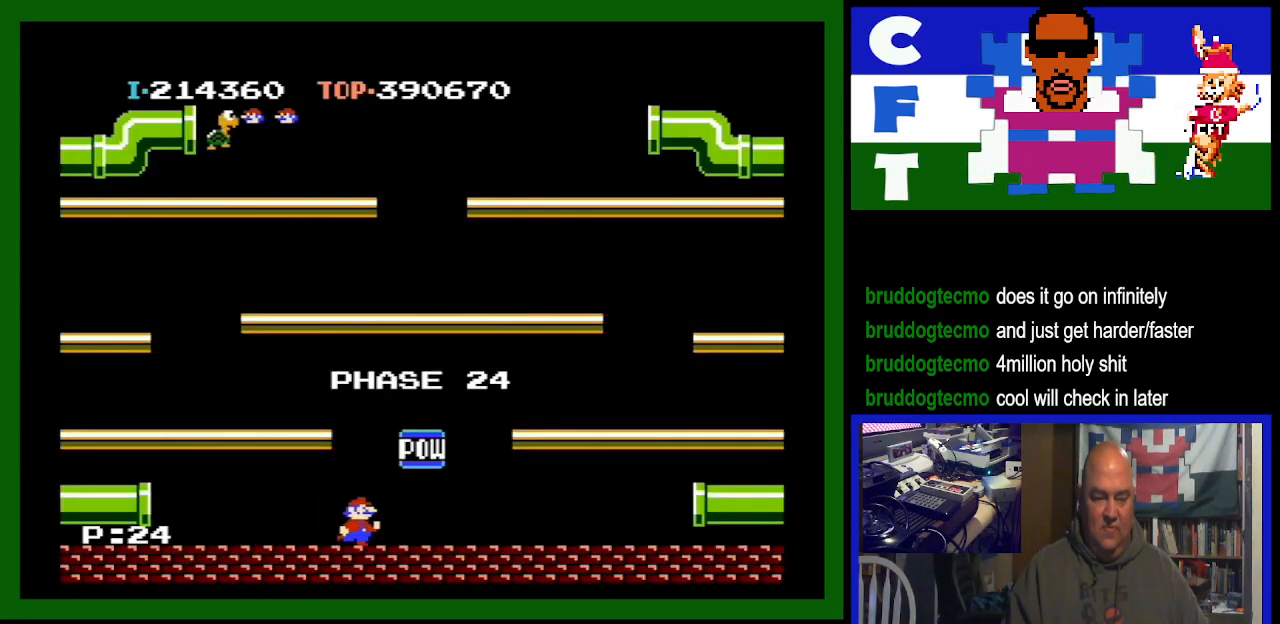
{"buttons": ["DPAD_RIGHT"], "events": []}
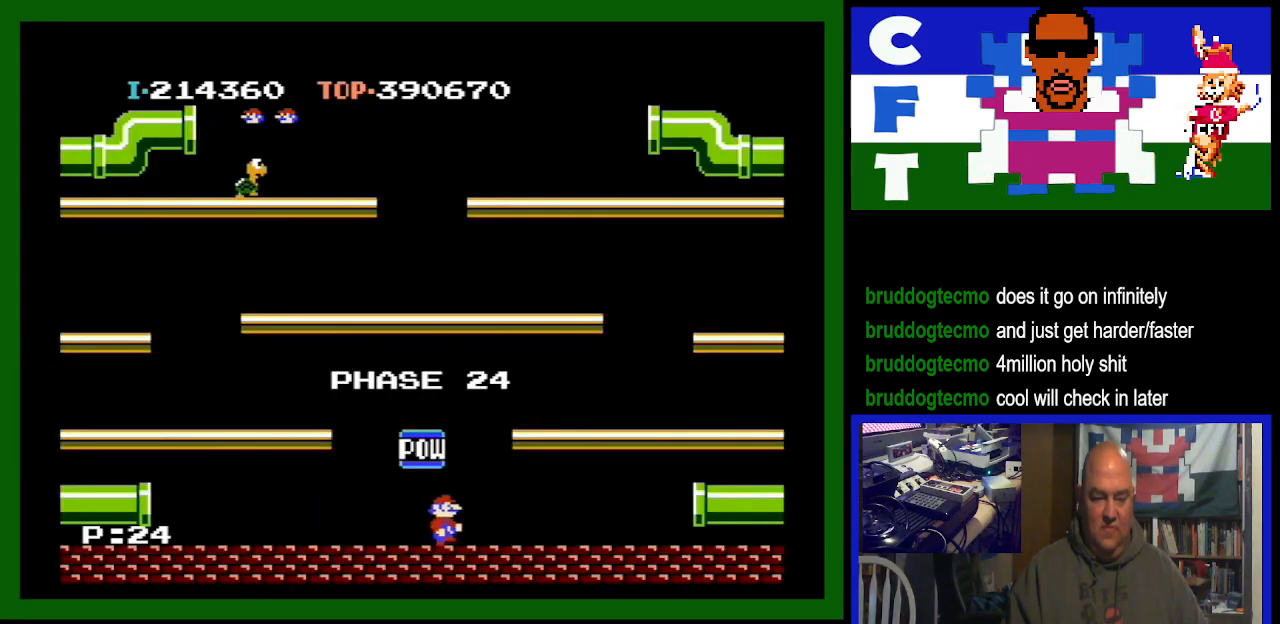
{"buttons": ["DPAD_RIGHT"], "events": [[100, "A", "down"], [200, "A", "up"]]}
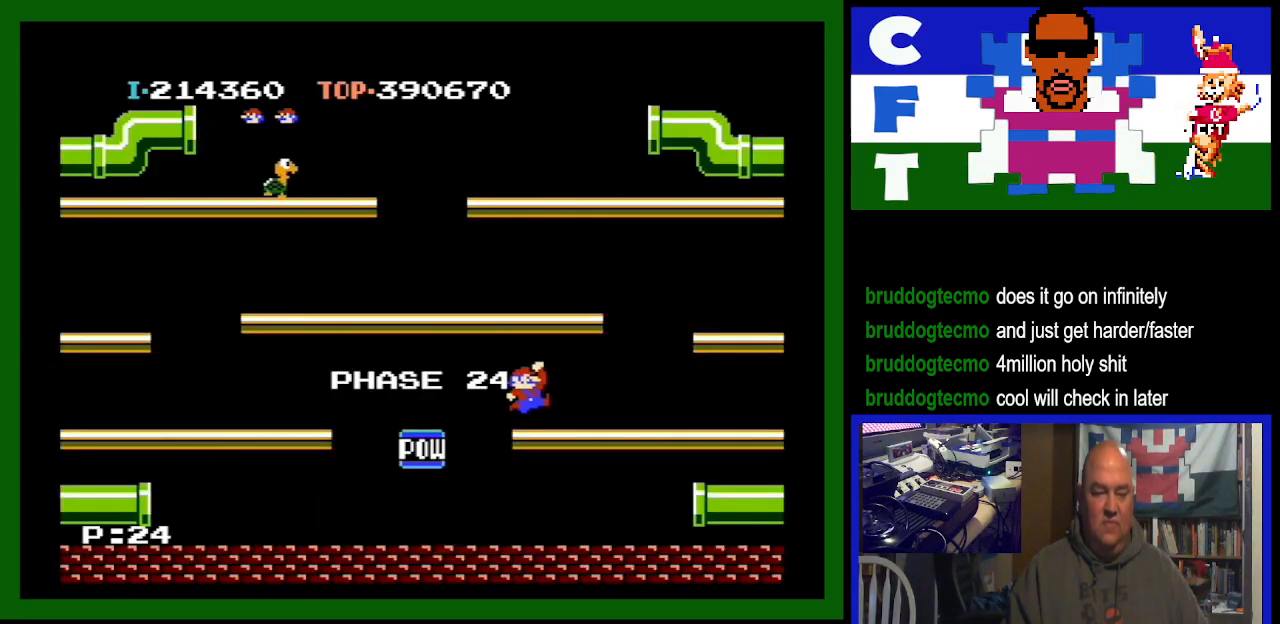
{"buttons": [], "events": [[100, "DPAD_RIGHT", "up"]]}
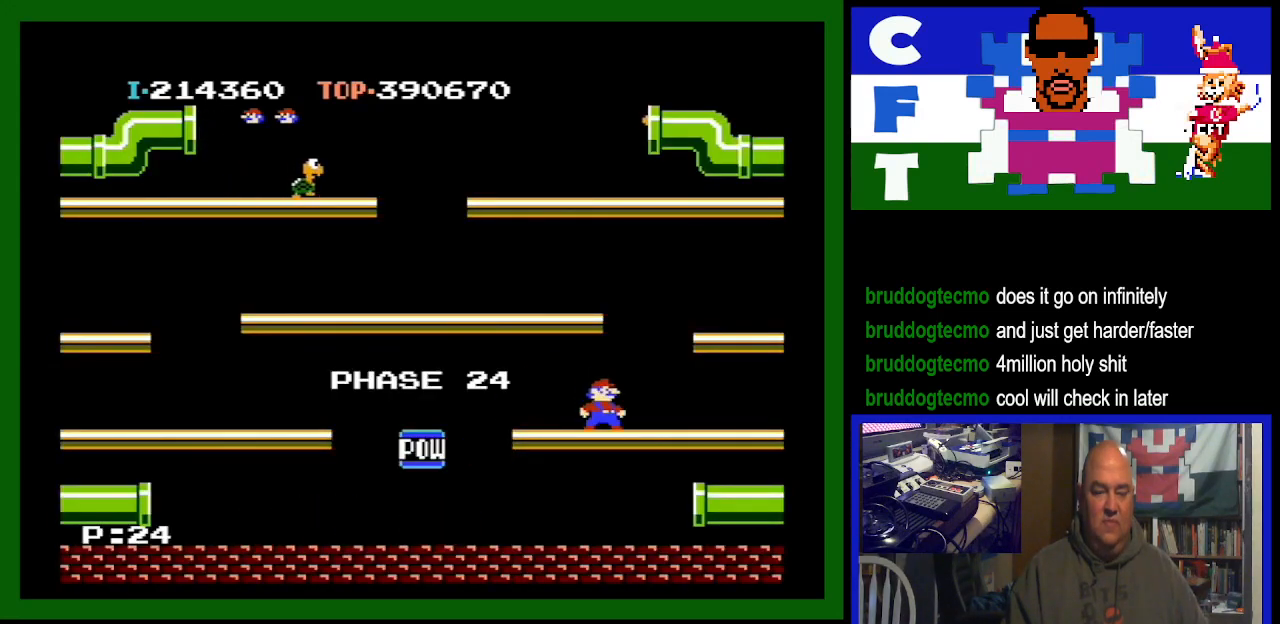
{"buttons": [], "events": [[433, "DPAD_LEFT", "down"], [500, "DPAD_LEFT", "up"]]}
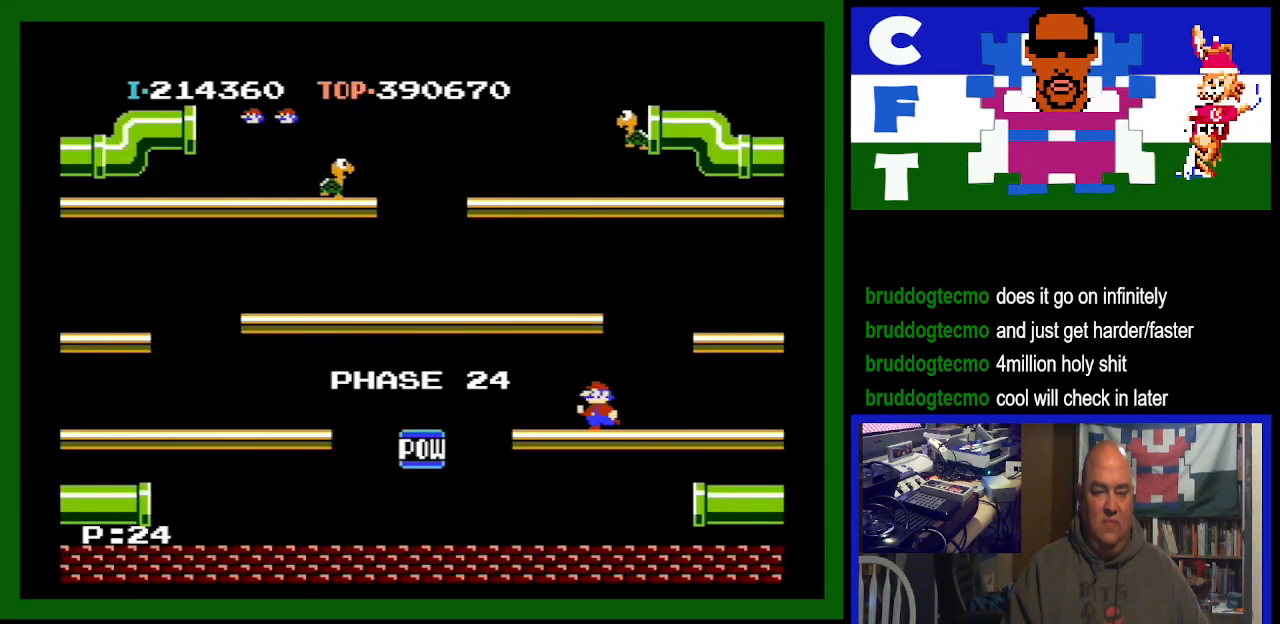
{"buttons": [], "events": []}
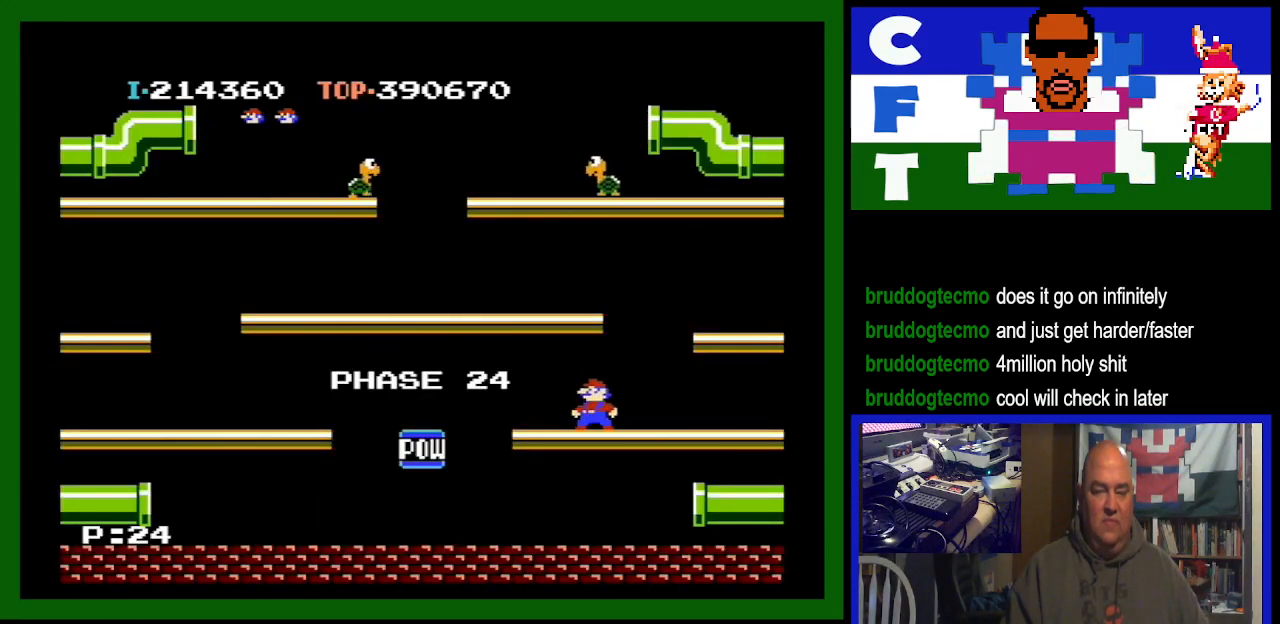
{"buttons": [], "events": []}
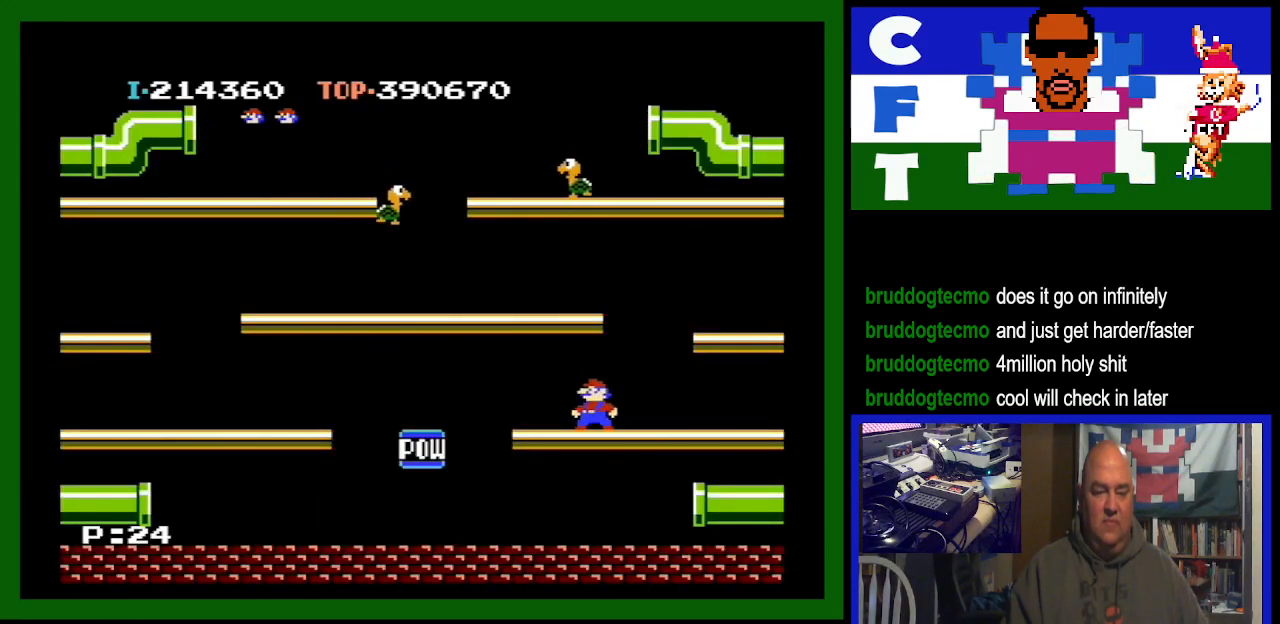
{"buttons": ["DPAD_RIGHT"], "events": [[467, "DPAD_RIGHT", "down"]]}
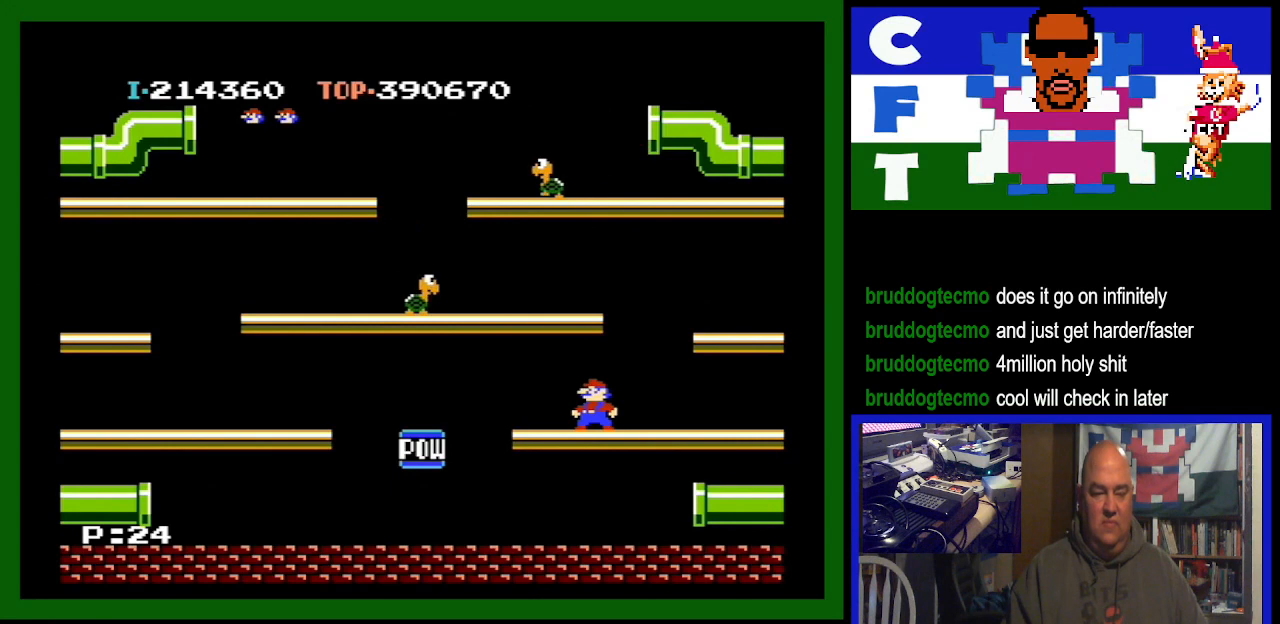
{"buttons": [], "events": [[167, "DPAD_RIGHT", "up"]]}
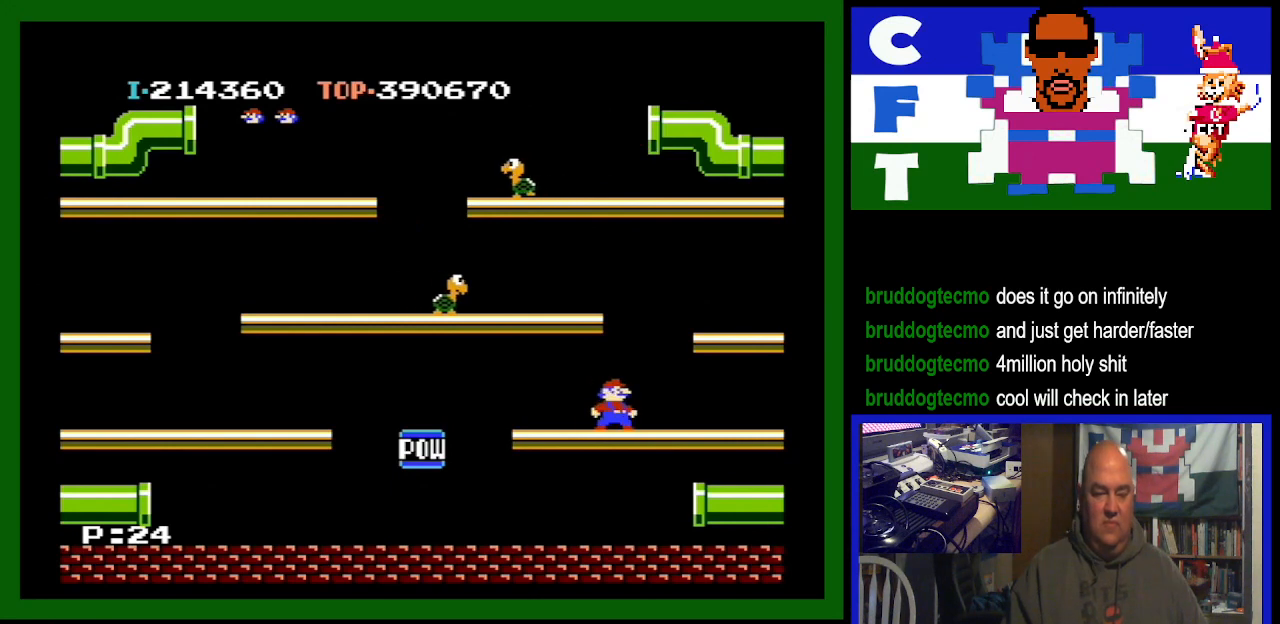
{"buttons": ["DPAD_LEFT"], "events": [[100, "DPAD_LEFT", "down"]]}
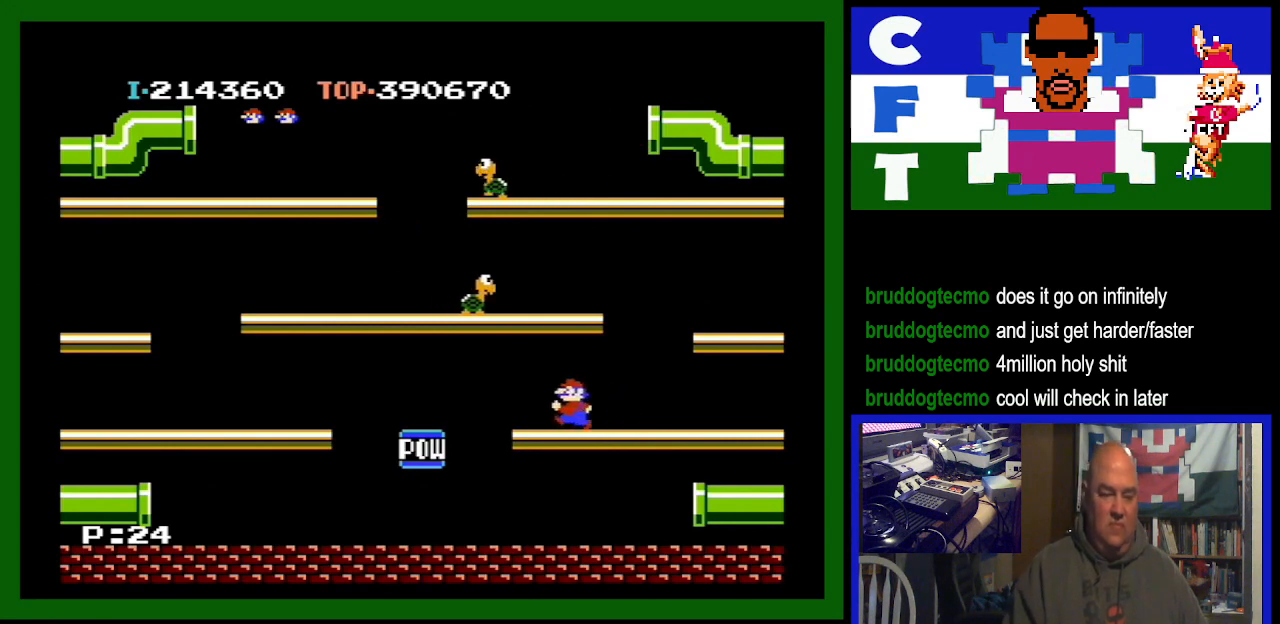
{"buttons": ["DPAD_LEFT"], "events": [[133, "A", "down"], [367, "A", "up"]]}
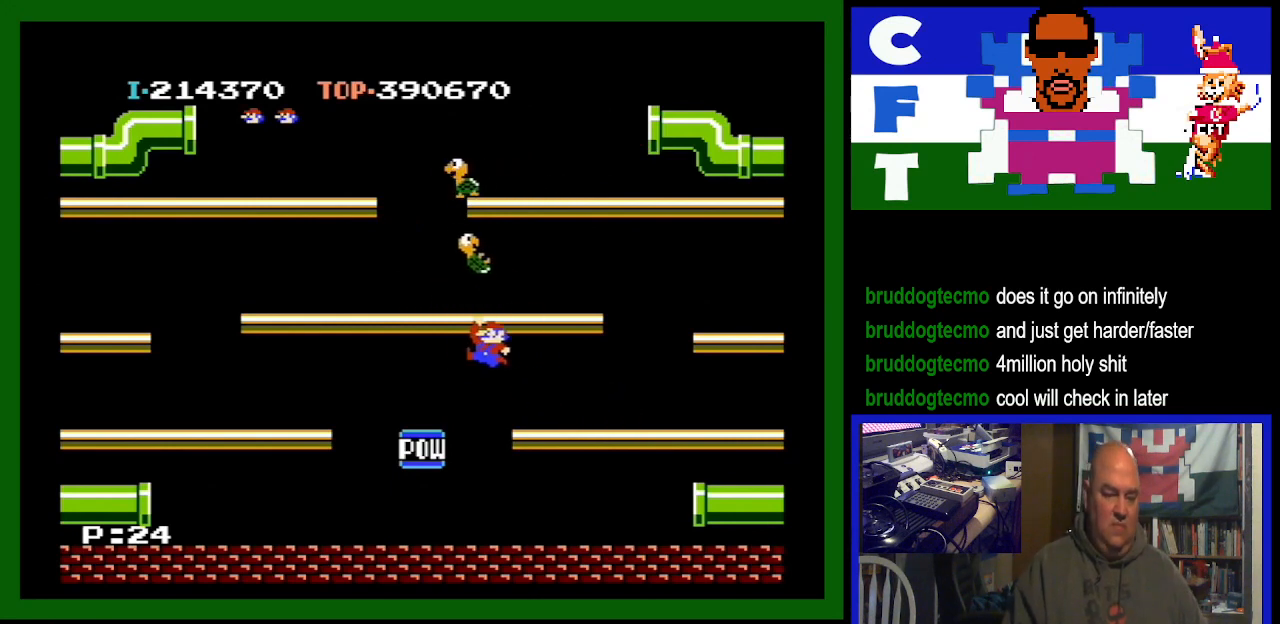
{"buttons": ["DPAD_LEFT"], "events": []}
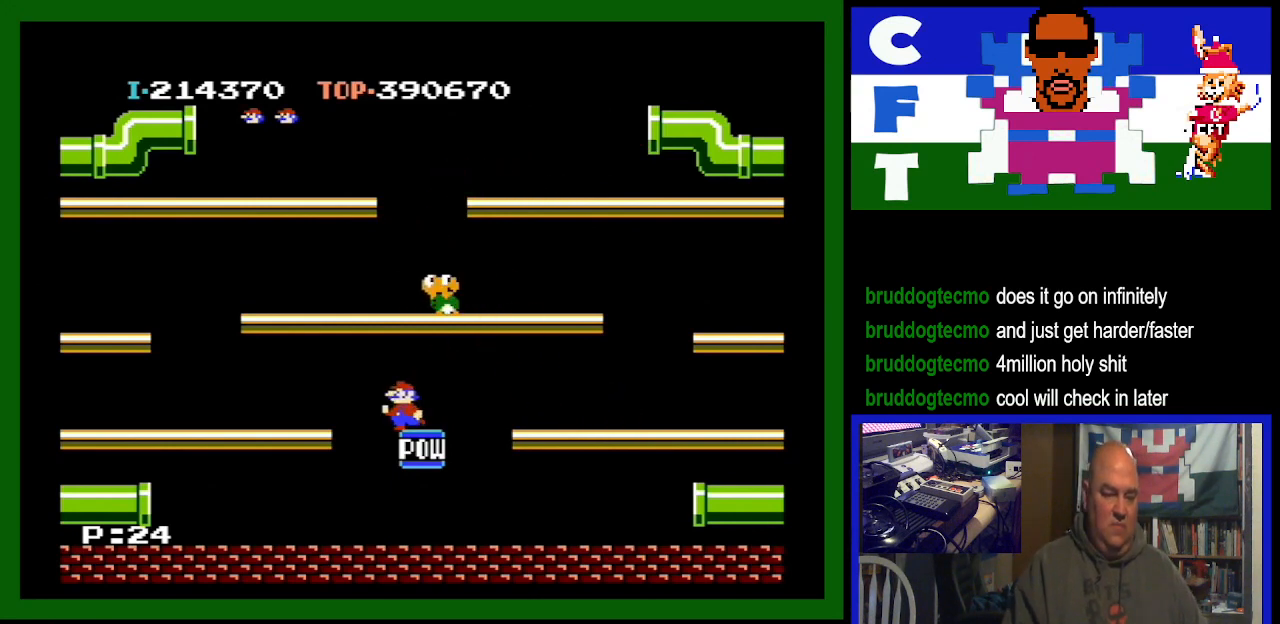
{"buttons": ["DPAD_LEFT"], "events": [[33, "A", "down"], [267, "A", "up"]]}
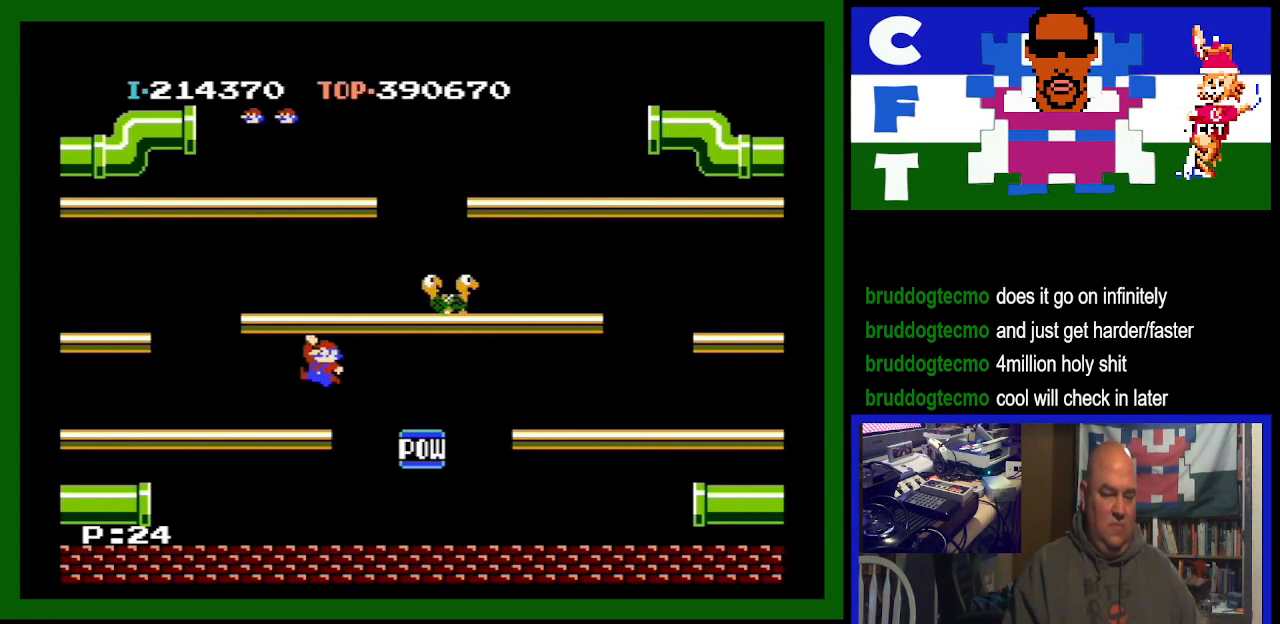
{"buttons": ["DPAD_RIGHT"], "events": [[33, "DPAD_LEFT", "up"], [167, "DPAD_RIGHT", "down"], [233, "DPAD_RIGHT", "up"], [333, "DPAD_RIGHT", "down"]]}
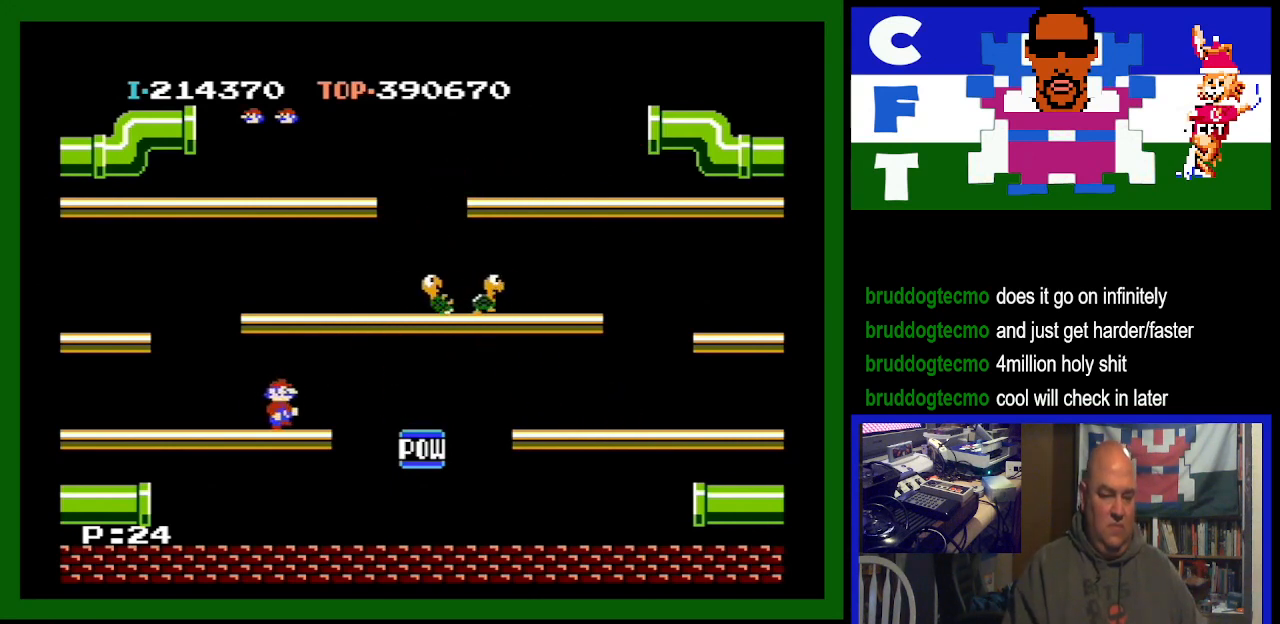
{"buttons": ["DPAD_RIGHT"], "events": []}
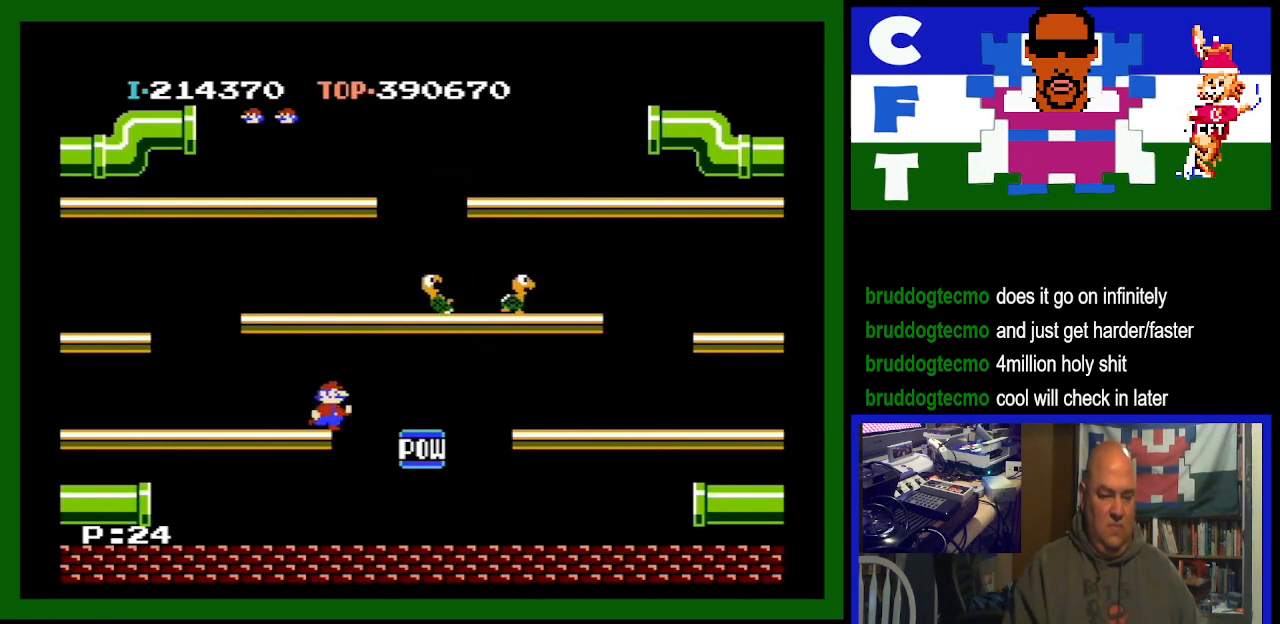
{"buttons": [], "events": [[400, "DPAD_RIGHT", "up"]]}
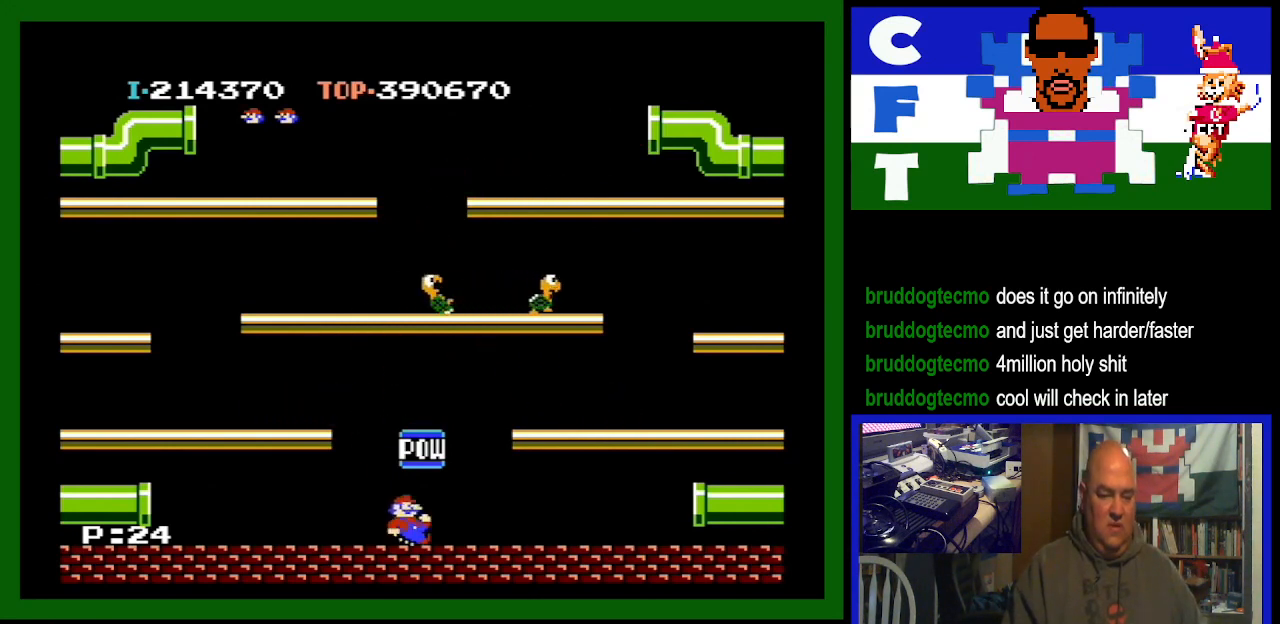
{"buttons": ["A", "DPAD_LEFT"], "events": [[33, "DPAD_LEFT", "down"], [500, "A", "down"]]}
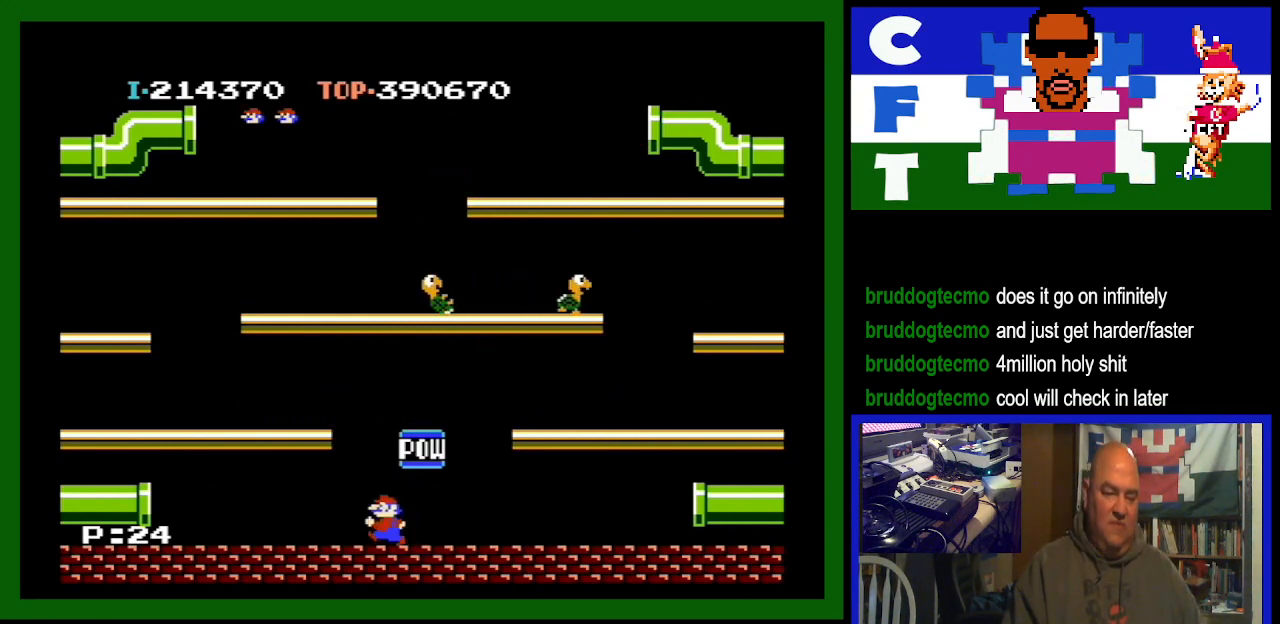
{"buttons": ["DPAD_LEFT"], "events": [[167, "A", "up"]]}
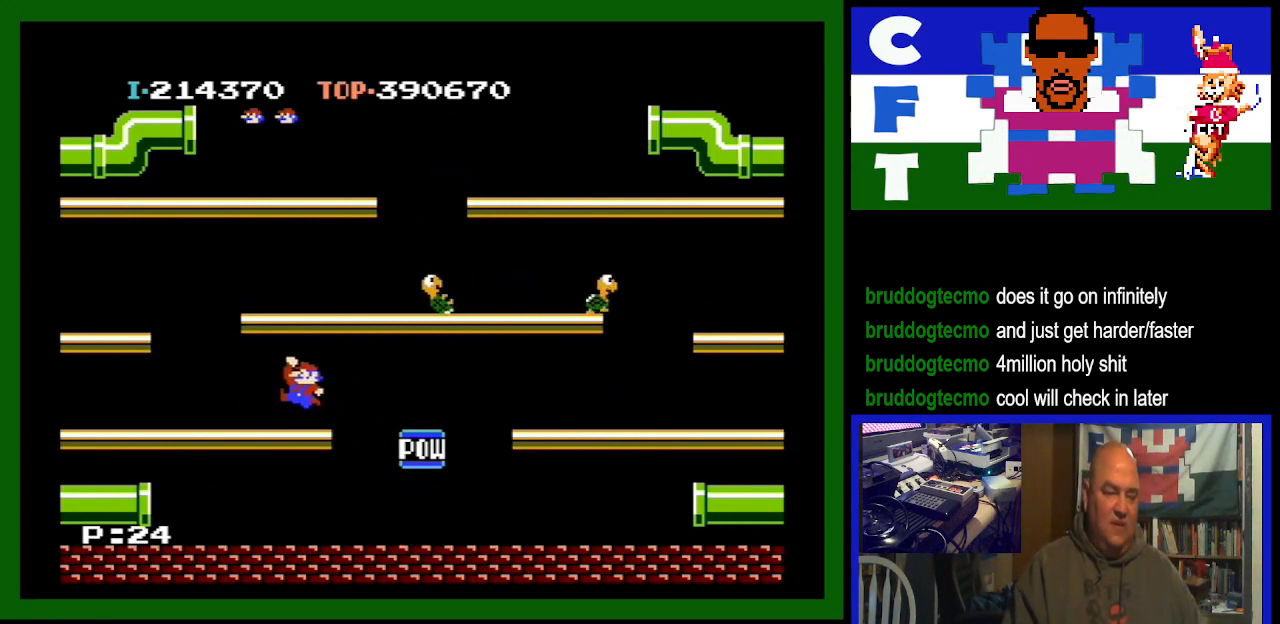
{"buttons": [], "events": [[500, "DPAD_LEFT", "up"]]}
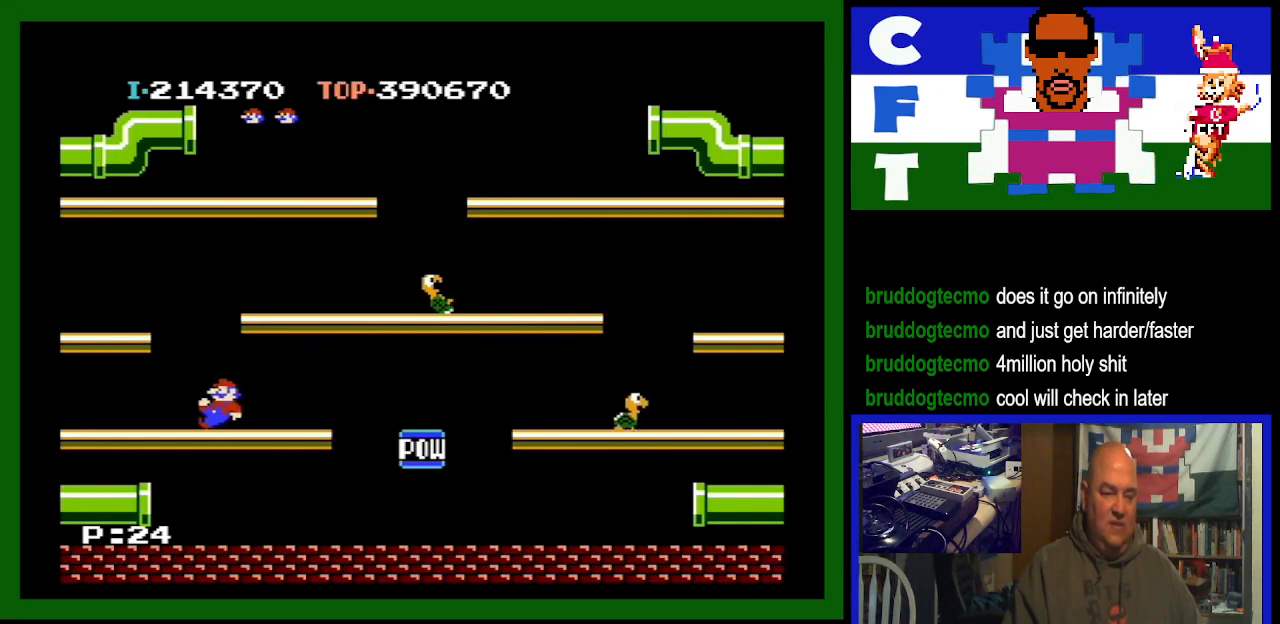
{"buttons": ["A", "DPAD_RIGHT"], "events": [[67, "DPAD_RIGHT", "down"], [333, "A", "down"]]}
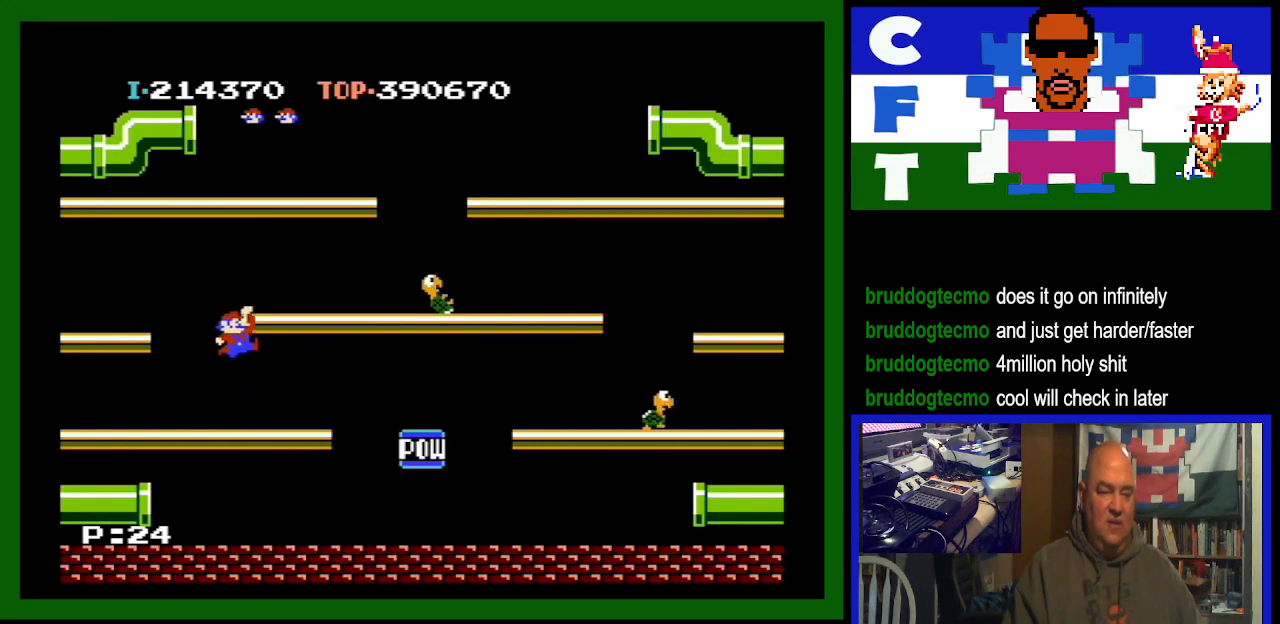
{"buttons": ["DPAD_RIGHT"], "events": [[33, "A", "up"]]}
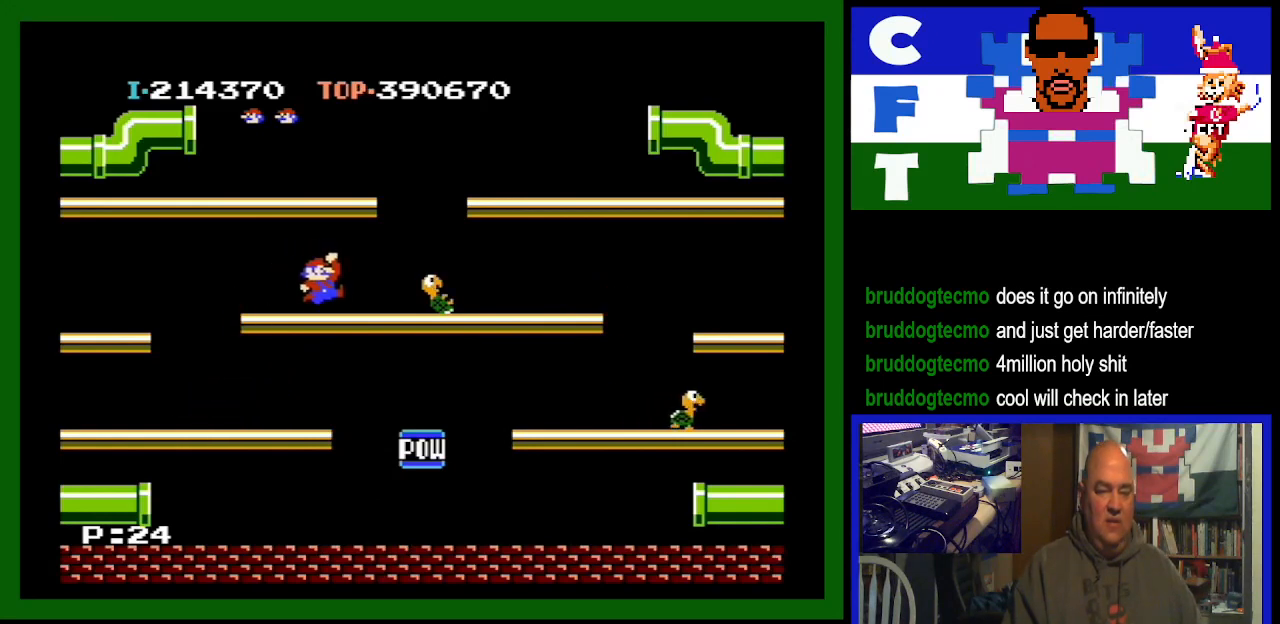
{"buttons": ["DPAD_RIGHT"], "events": []}
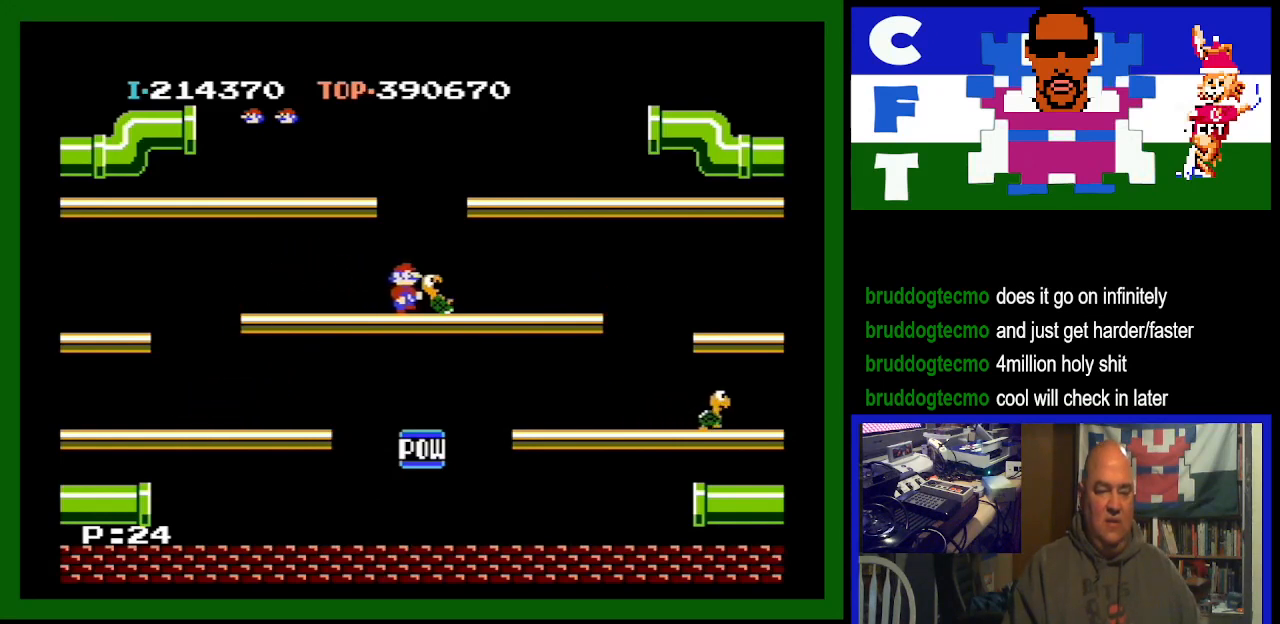
{"buttons": ["DPAD_RIGHT"], "events": []}
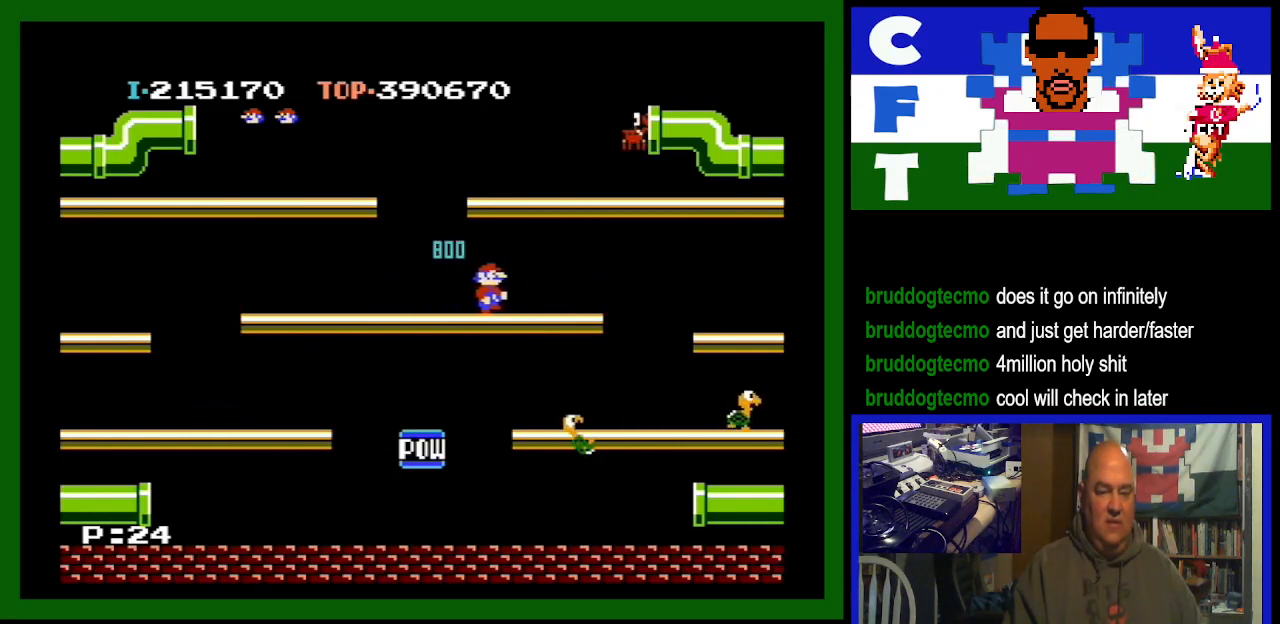
{"buttons": [], "events": [[133, "DPAD_RIGHT", "up"], [267, "DPAD_LEFT", "down"], [367, "DPAD_LEFT", "up"]]}
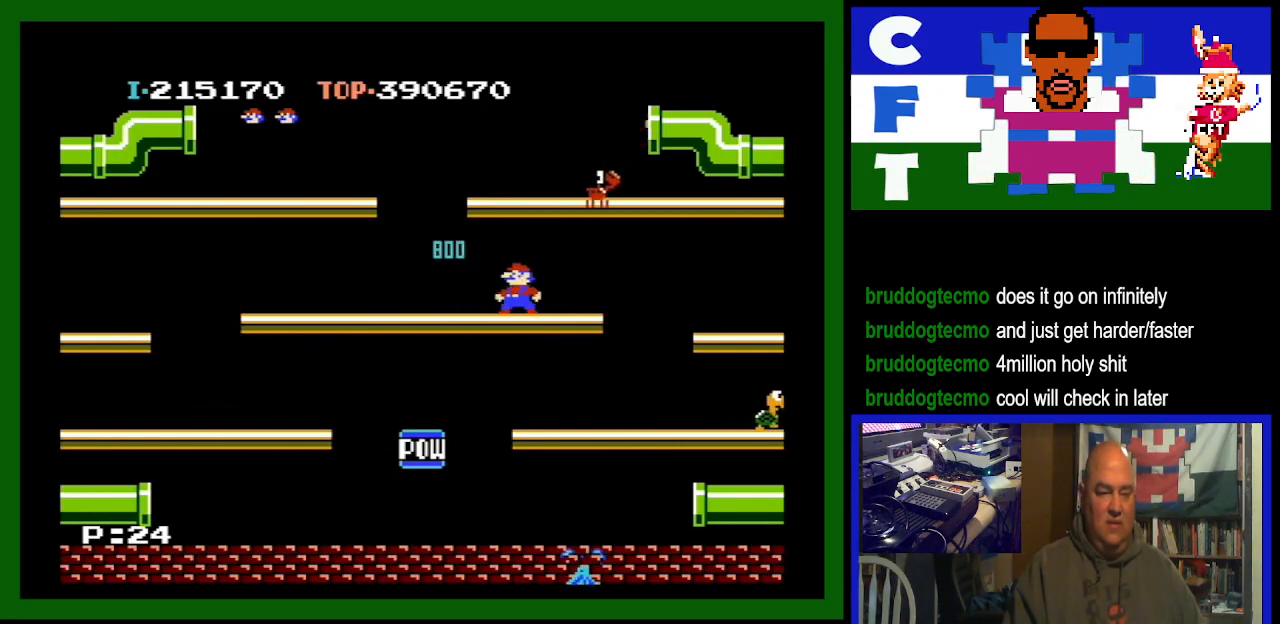
{"buttons": [], "events": []}
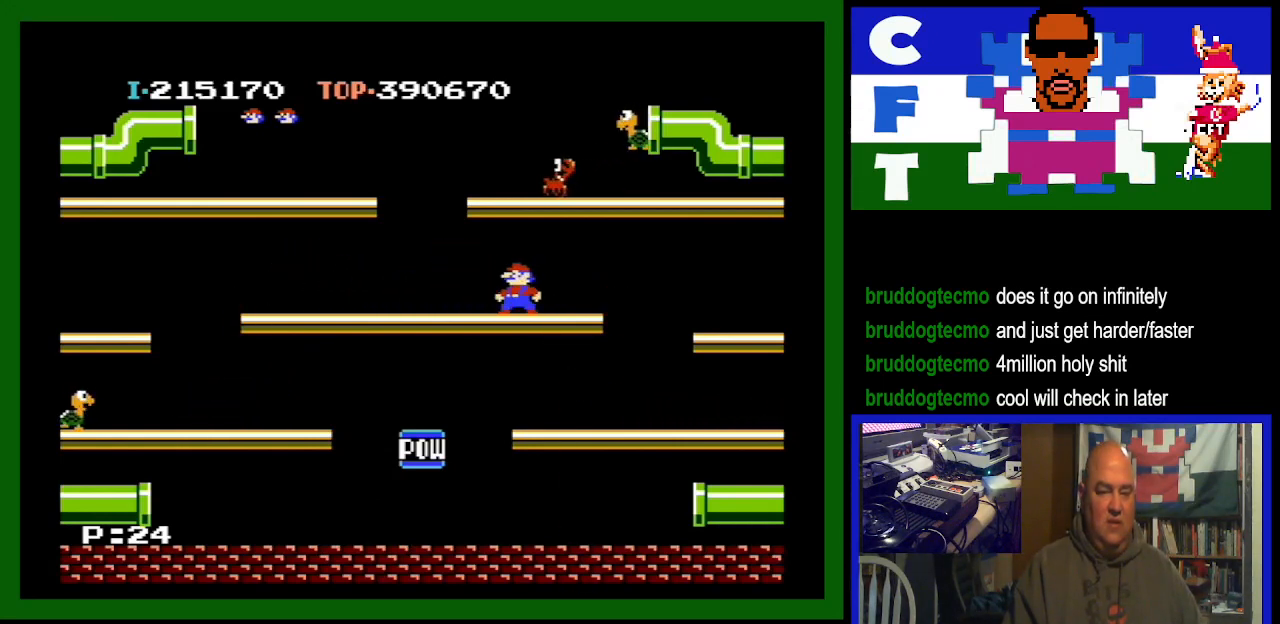
{"buttons": [], "events": [[133, "A", "down"], [300, "A", "up"]]}
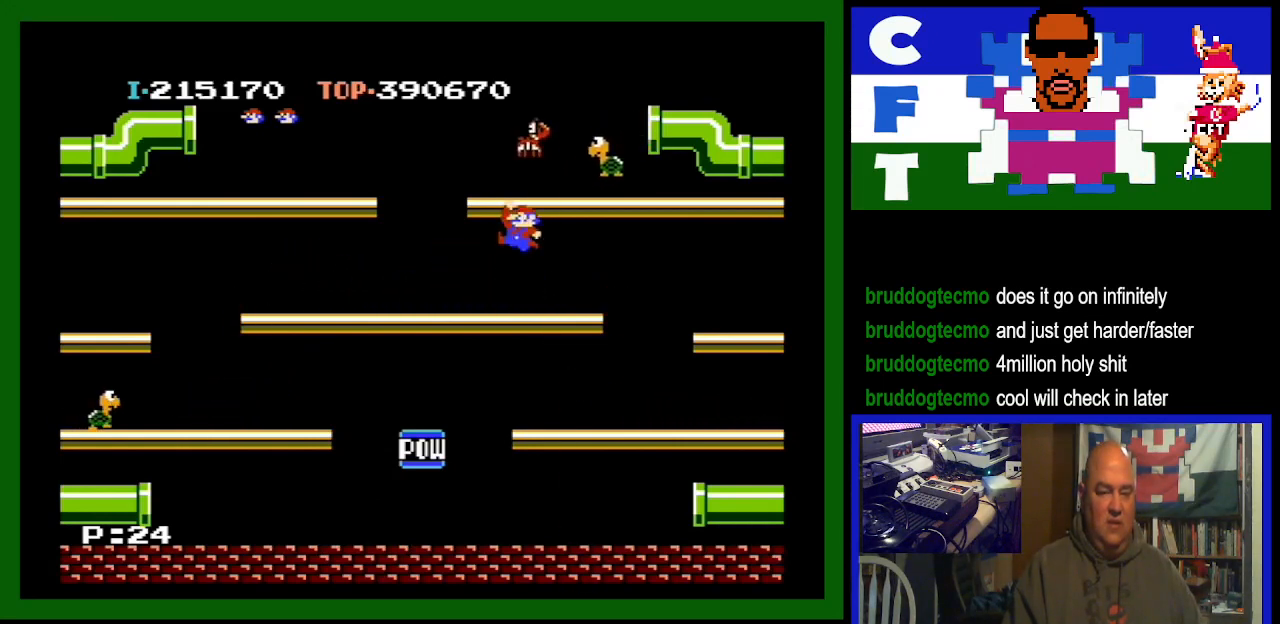
{"buttons": [], "events": []}
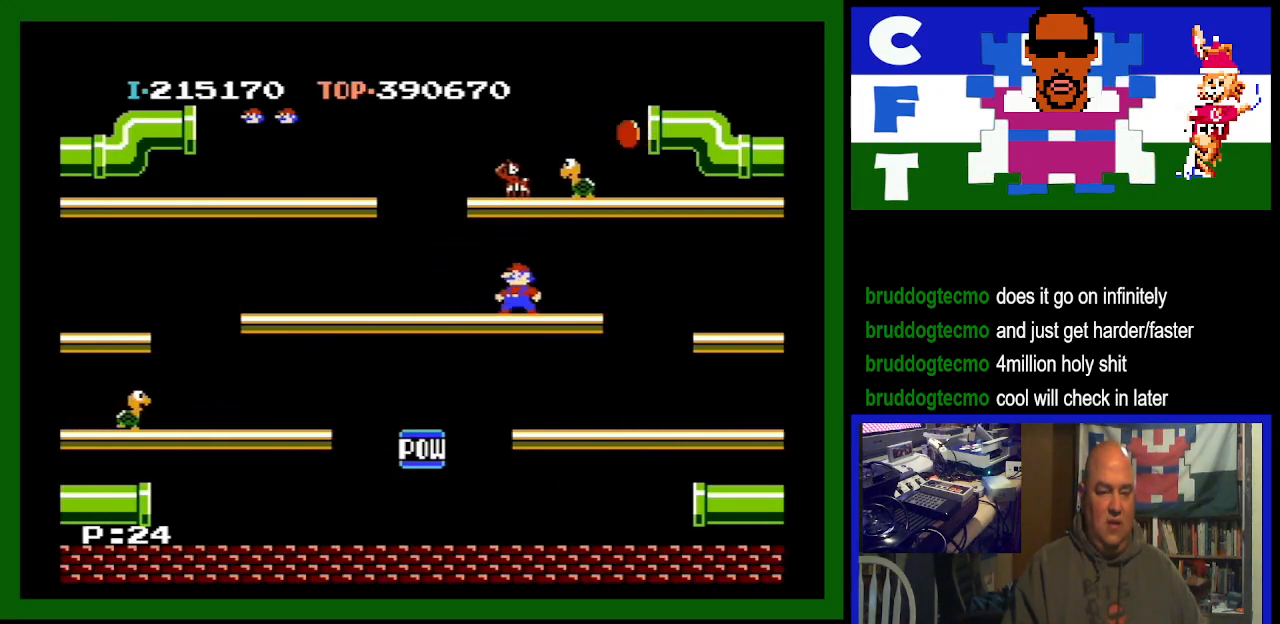
{"buttons": [], "events": [[33, "A", "down"], [300, "A", "up"]]}
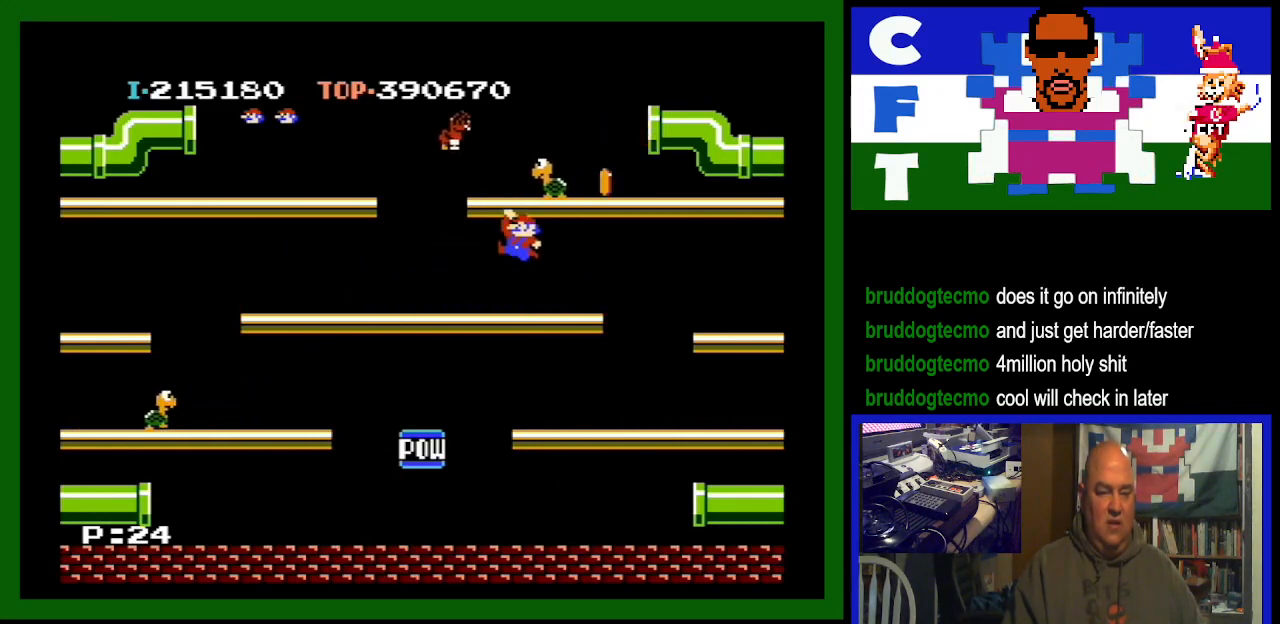
{"buttons": ["DPAD_RIGHT"], "events": [[133, "DPAD_RIGHT", "down"], [233, "DPAD_RIGHT", "up"], [433, "DPAD_RIGHT", "down"]]}